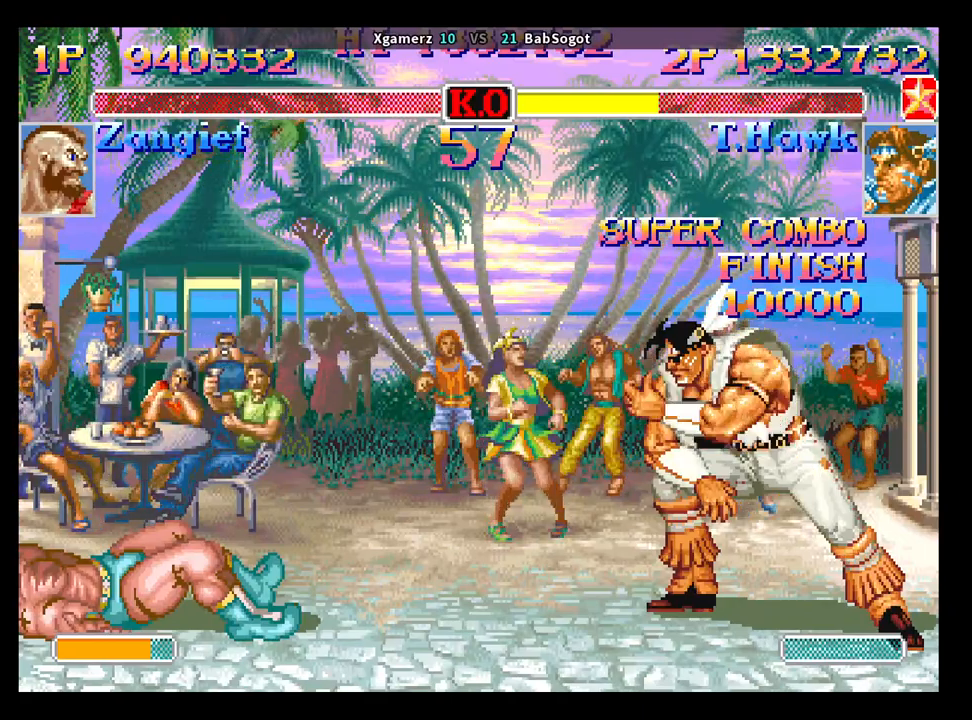
Gameplay with a controller (arcade stick); each line is a JSON object with the inputs held at the frame after it. "events" lists button and stick changes between this image and that frame as [ms after this image, input, new state], when the widget could be followed in between. Not read: L3 R3.
{"buttons": [], "left_stick": "center", "events": [[500, "CROSS", "up"], [500, "R1", "up"], [500, "SQUARE", "up"], [500, "TRIANGLE", "up"]]}
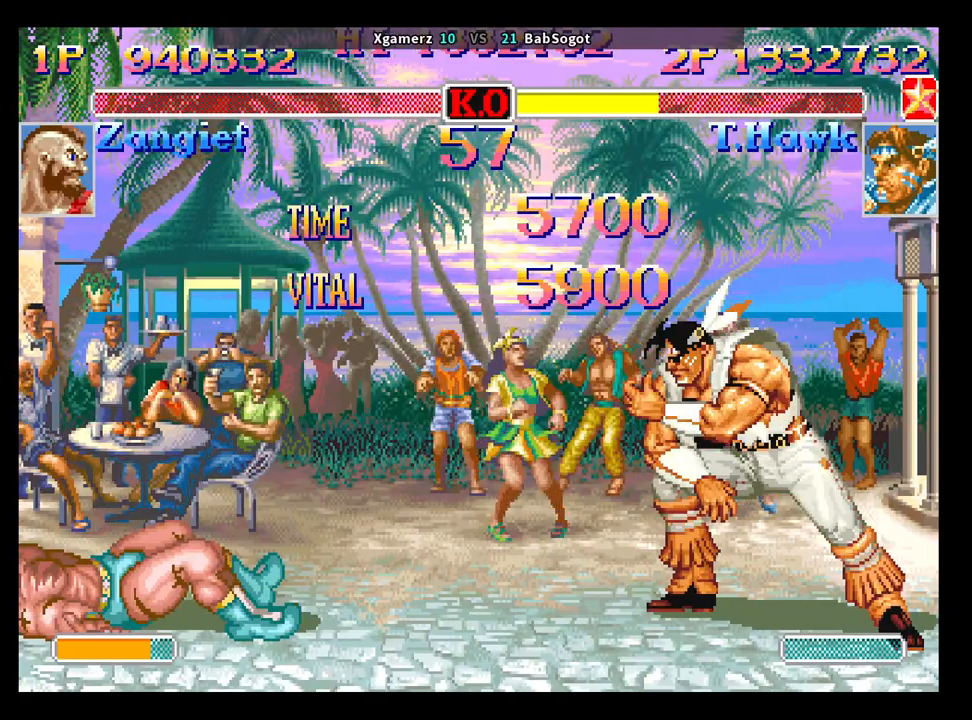
{"buttons": [], "left_stick": "center", "events": []}
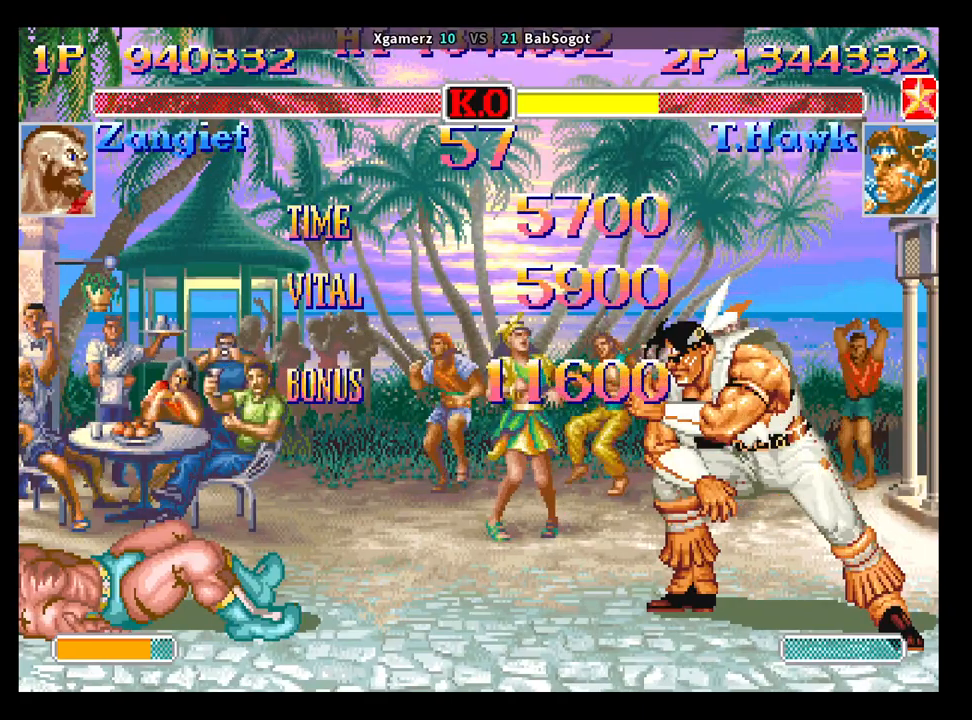
{"buttons": [], "left_stick": "center", "events": []}
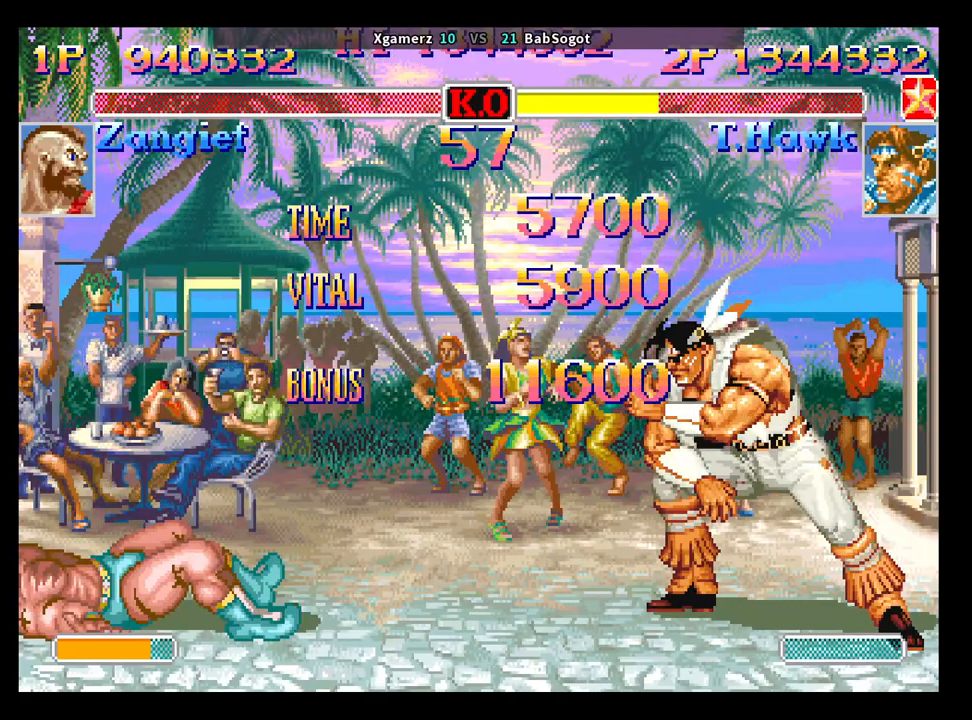
{"buttons": [], "left_stick": "center", "events": []}
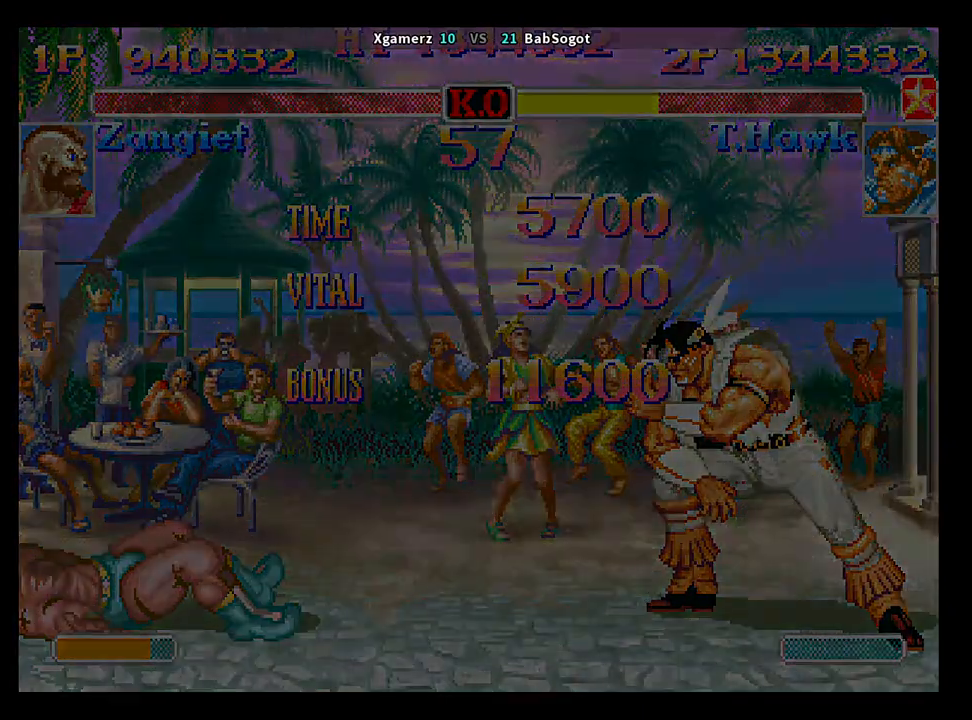
{"buttons": [], "left_stick": "center", "events": []}
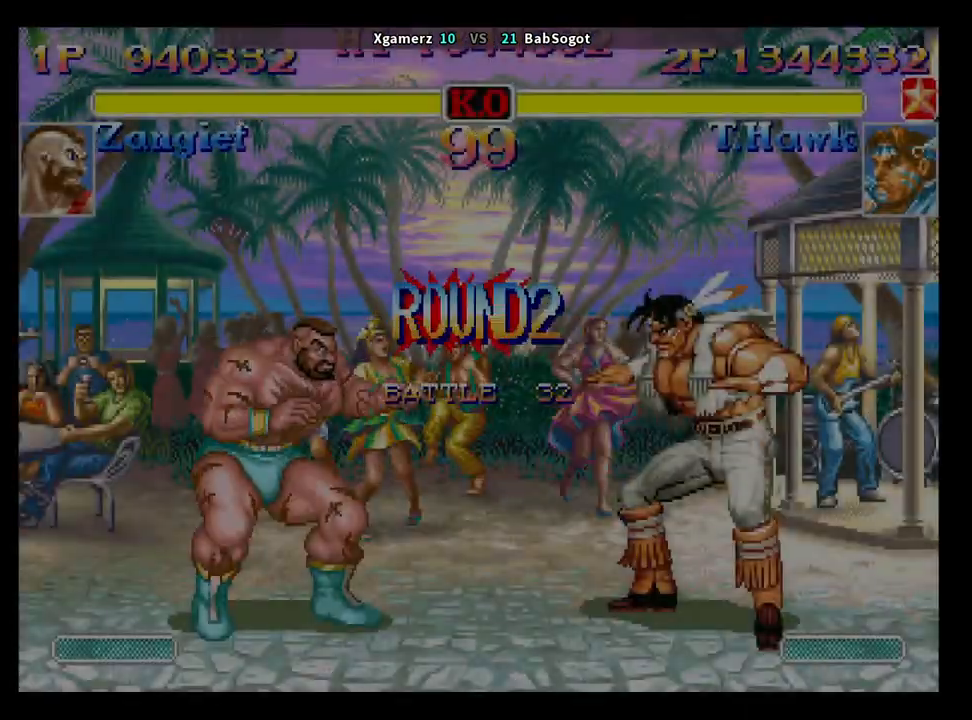
{"buttons": ["SQUARE", "TRIANGLE"], "left_stick": "center", "events": [[450, "SQUARE", "down"], [483, "TRIANGLE", "down"]]}
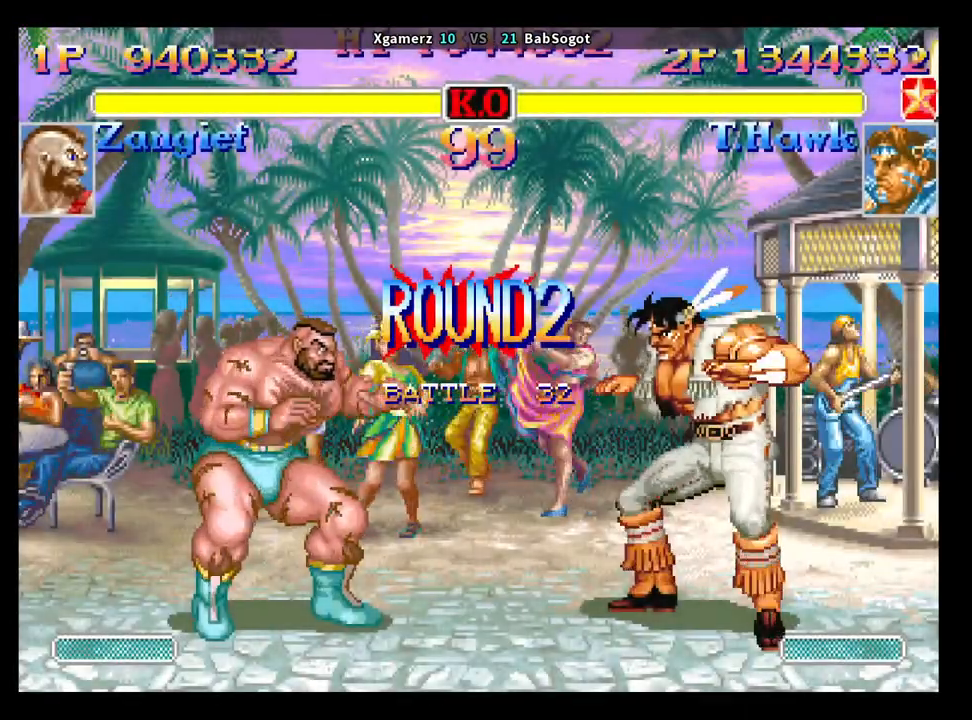
{"buttons": ["SQUARE", "TRIANGLE", "R1"], "left_stick": "center", "events": [[17, "R1", "down"], [67, "CROSS", "down"], [100, "CROSS", "up"], [167, "CROSS", "down"], [183, "CROSS", "up"]]}
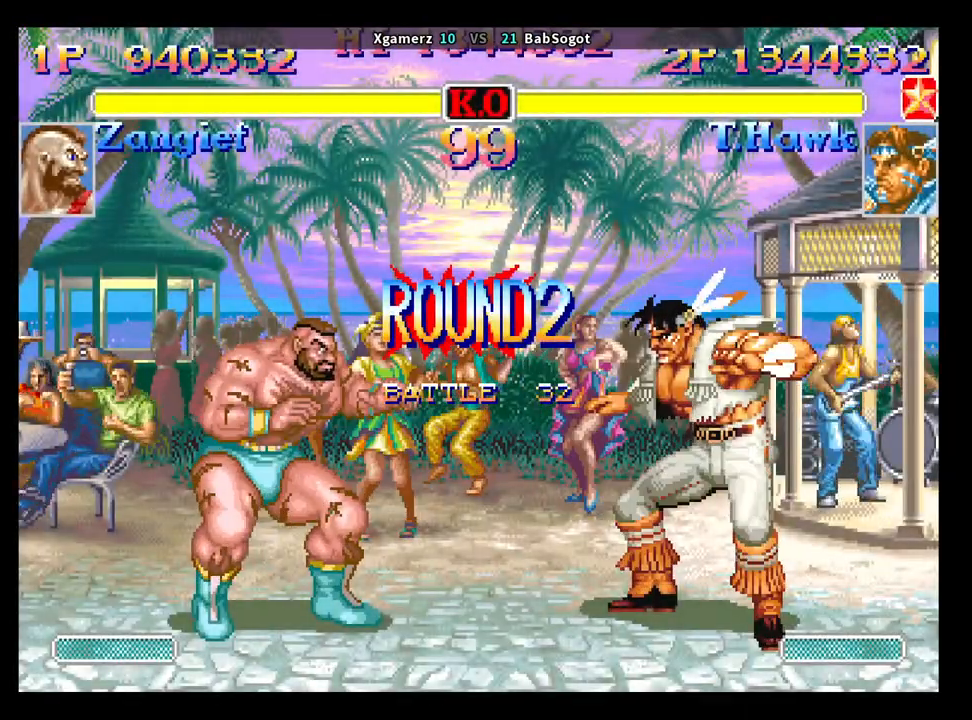
{"buttons": [], "left_stick": "center", "events": [[133, "SQUARE", "up"], [133, "TRIANGLE", "up"], [150, "R1", "up"]]}
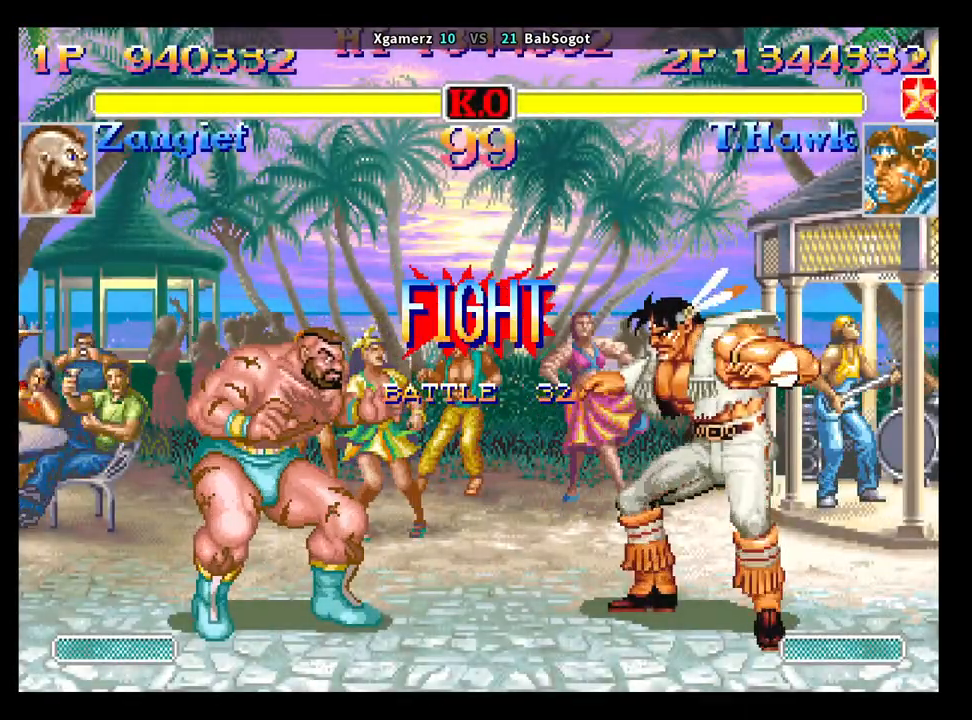
{"buttons": [], "left_stick": "center", "events": []}
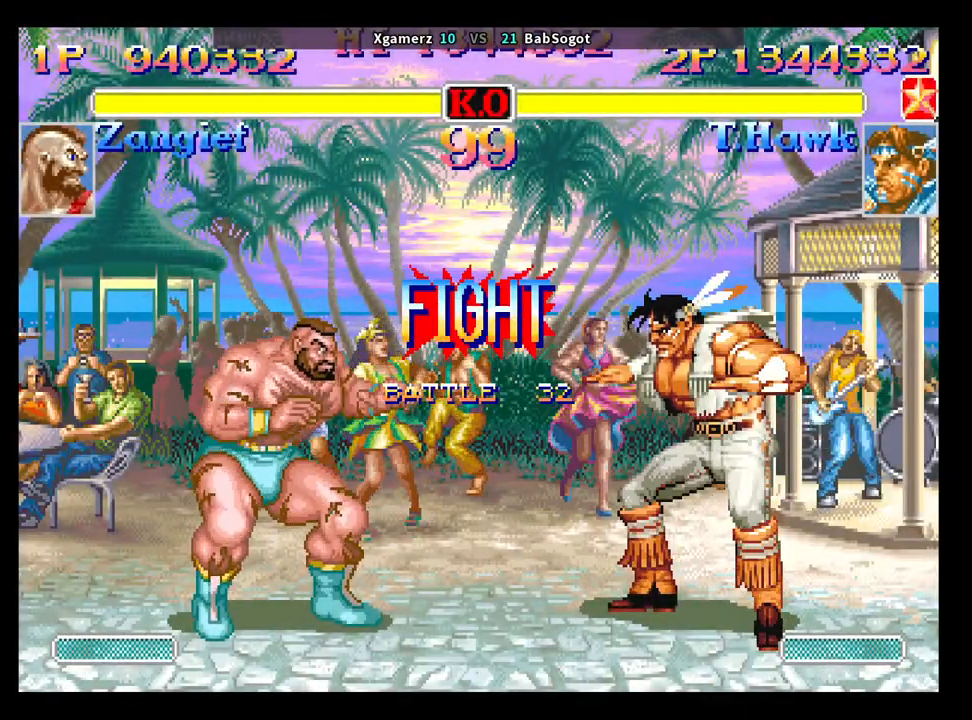
{"buttons": [], "left_stick": "down-right", "events": [[200, "SQUARE", "down"], [267, "SQUARE", "up"], [367, "left_stick", "up"], [500, "left_stick", "down-right"]]}
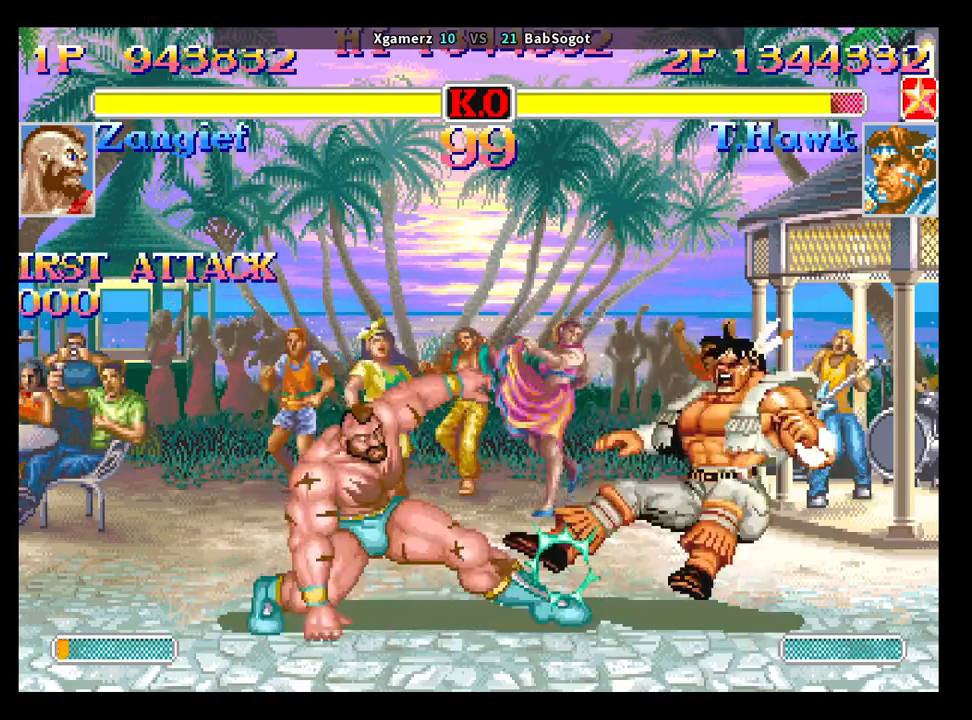
{"buttons": [], "left_stick": "down-right", "events": [[83, "R1", "down"], [83, "SQUARE", "down"], [83, "TRIANGLE", "down"], [133, "R1", "up"], [133, "SQUARE", "up"], [133, "TRIANGLE", "up"]]}
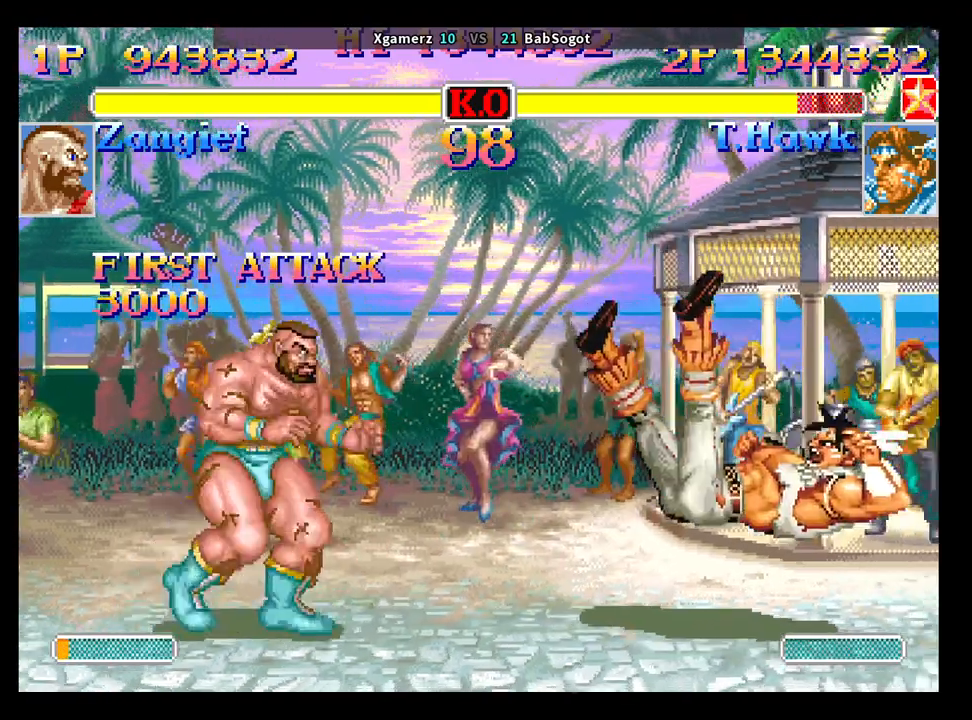
{"buttons": [], "left_stick": "down", "events": [[17, "CROSS", "down"], [17, "SQUARE", "down"], [50, "R1", "down"], [50, "TRIANGLE", "down"], [83, "CROSS", "up"], [83, "SQUARE", "up"], [117, "TRIANGLE", "up"], [133, "R1", "up"], [383, "left_stick", "left"], [450, "left_stick", "down"]]}
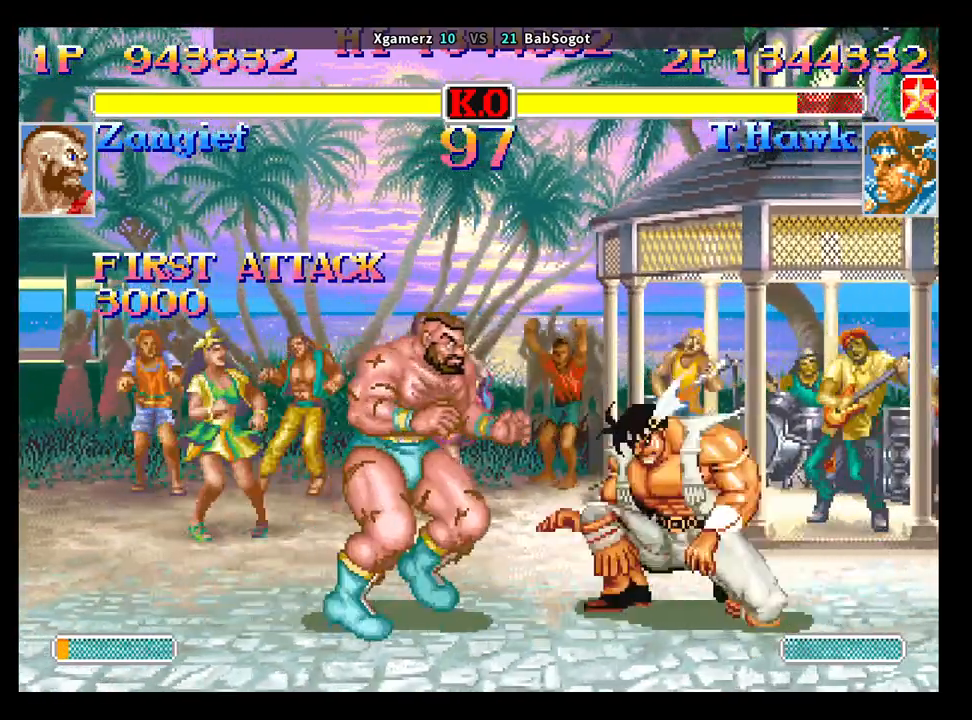
{"buttons": [], "left_stick": "down-right", "events": [[100, "SQUARE", "down"], [117, "R1", "down"], [117, "TRIANGLE", "down"], [117, "left_stick", "down-right"], [150, "SQUARE", "up"], [183, "TRIANGLE", "up"], [200, "R1", "up"]]}
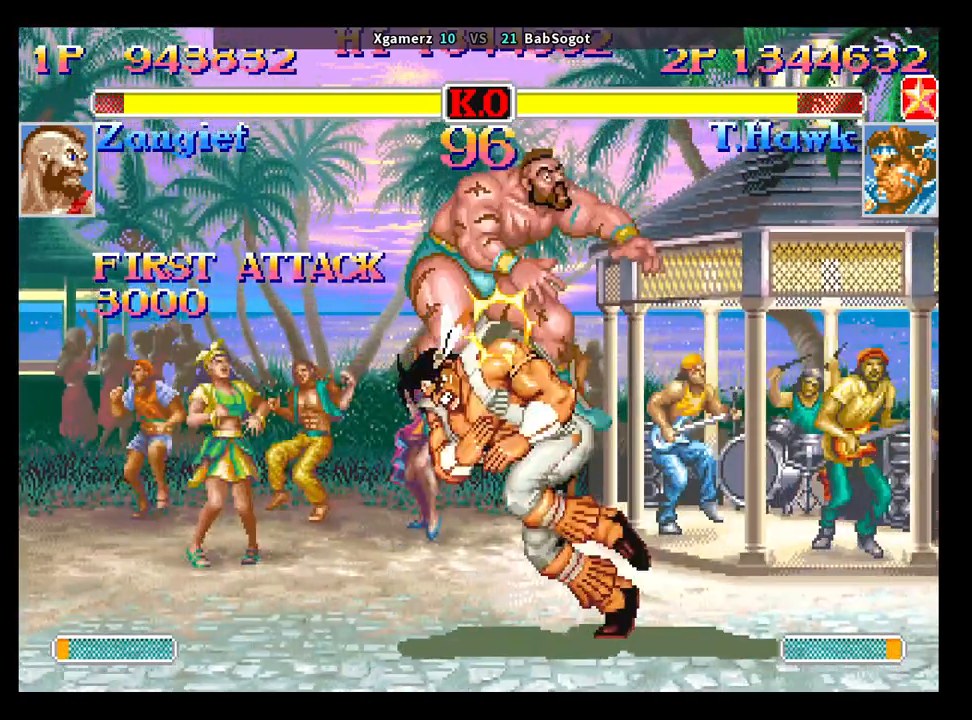
{"buttons": [], "left_stick": "left", "events": [[67, "left_stick", "center"], [250, "left_stick", "left"]]}
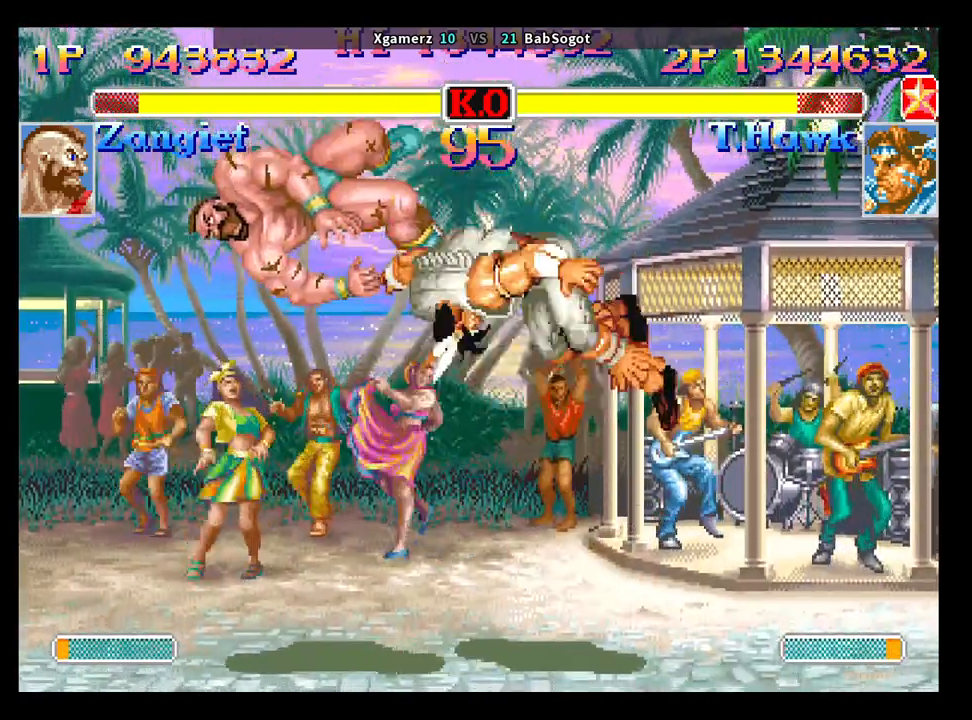
{"buttons": [], "left_stick": "left", "events": []}
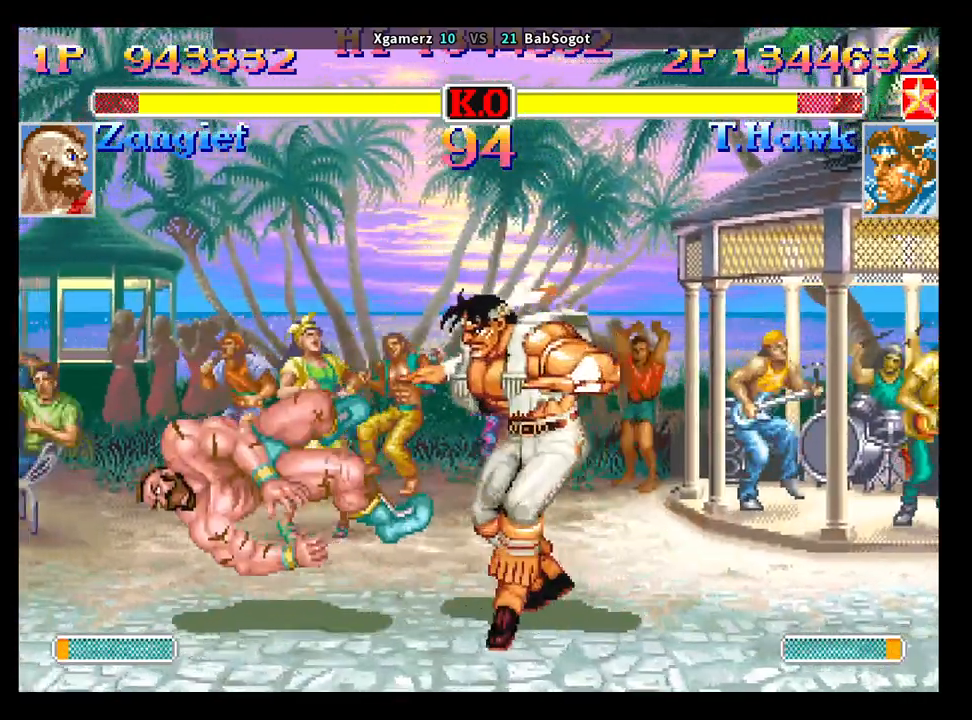
{"buttons": [], "left_stick": "down-left", "events": [[183, "left_stick", "up-left"], [300, "left_stick", "down-left"]]}
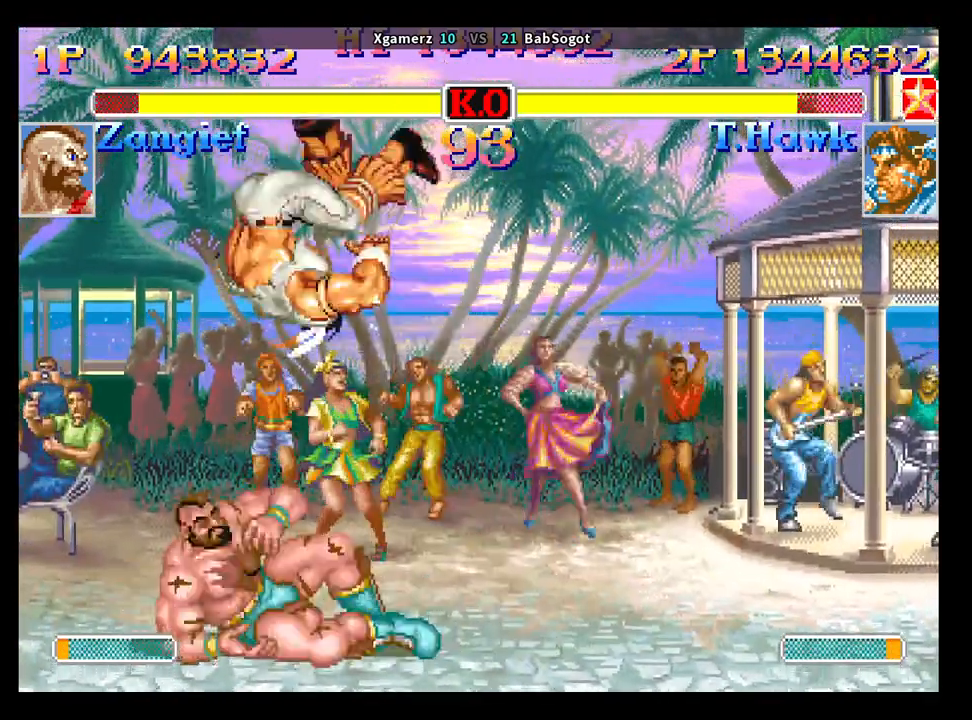
{"buttons": [], "left_stick": "down-left", "events": [[50, "CIRCLE", "down"], [133, "CIRCLE", "up"]]}
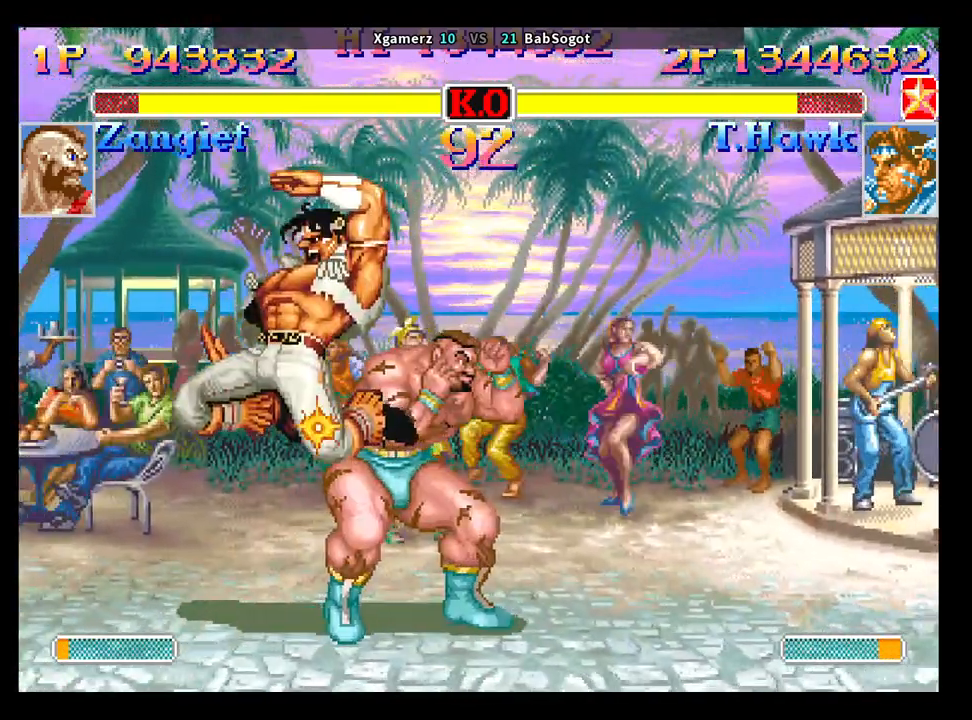
{"buttons": [], "left_stick": "down-left", "events": [[33, "SQUARE", "down"], [83, "SQUARE", "up"], [333, "SQUARE", "down"], [383, "SQUARE", "up"]]}
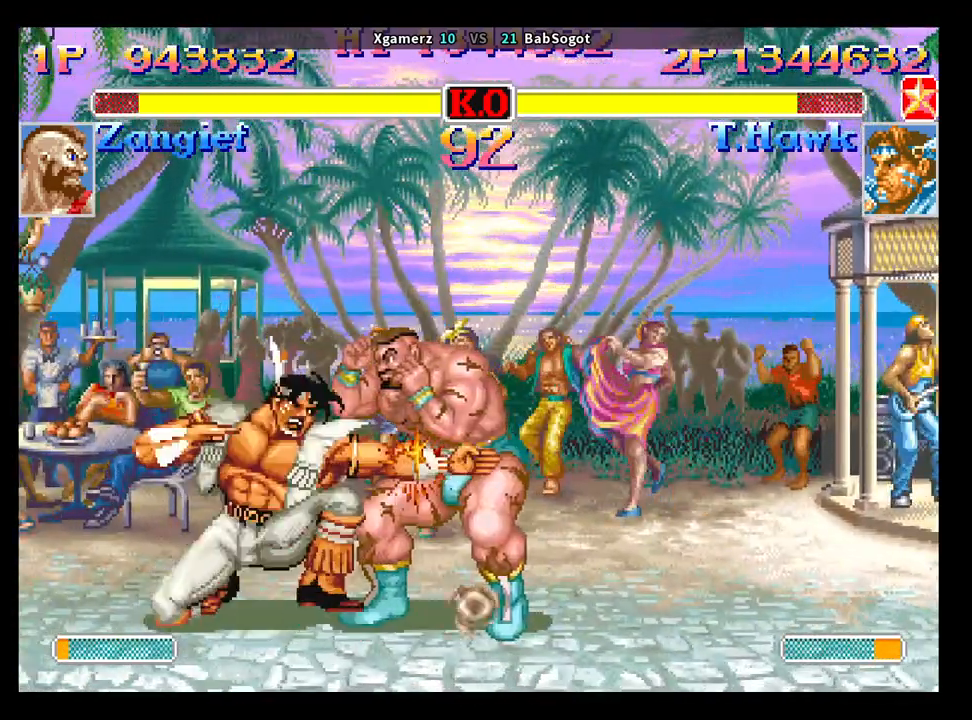
{"buttons": ["SQUARE"], "left_stick": "center", "events": [[100, "SQUARE", "down"], [167, "SQUARE", "up"], [350, "left_stick", "center"], [433, "SQUARE", "down"]]}
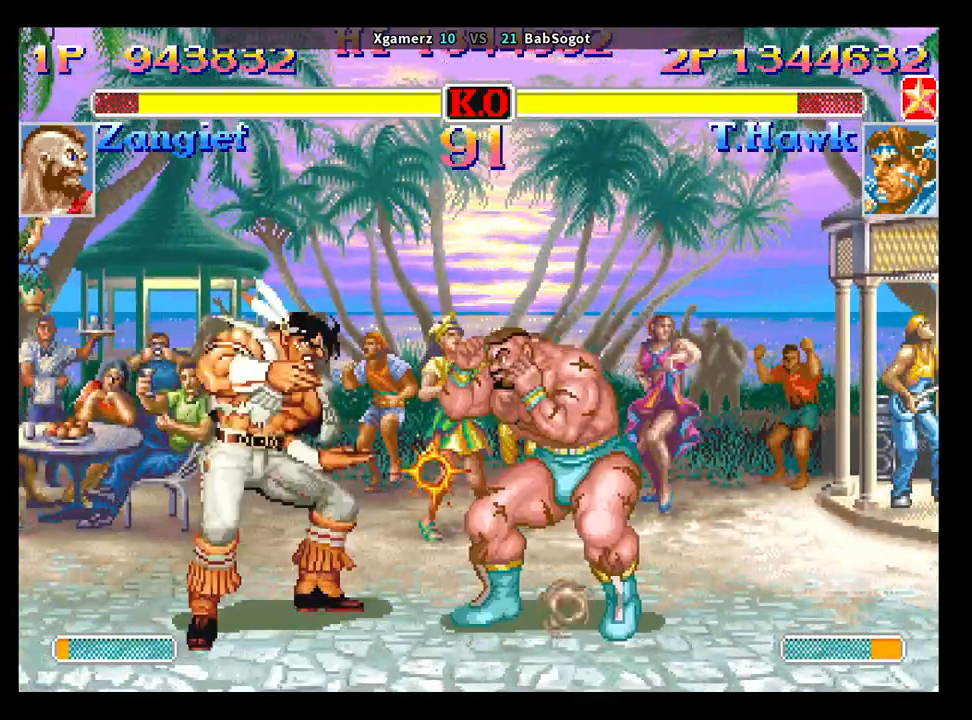
{"buttons": [], "left_stick": "down-left", "events": [[33, "R1", "down"], [33, "TRIANGLE", "down"], [83, "left_stick", "up"], [150, "left_stick", "left"], [200, "left_stick", "down"], [267, "left_stick", "right"], [367, "R1", "up"], [367, "TRIANGLE", "up"], [400, "SQUARE", "up"], [450, "left_stick", "down-left"]]}
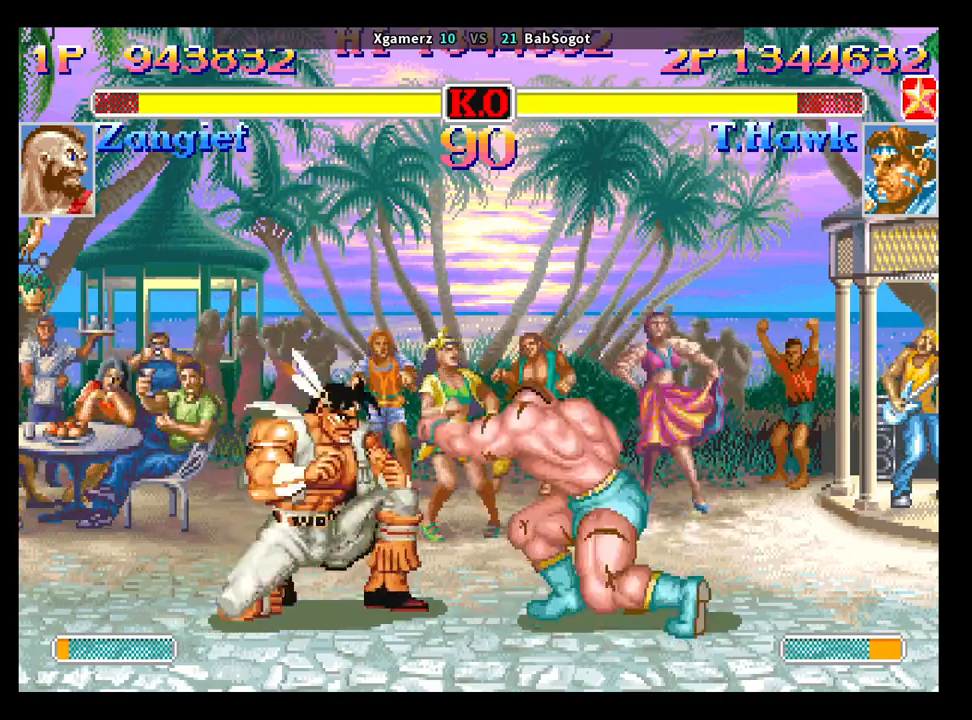
{"buttons": [], "left_stick": "up", "events": [[467, "left_stick", "up"]]}
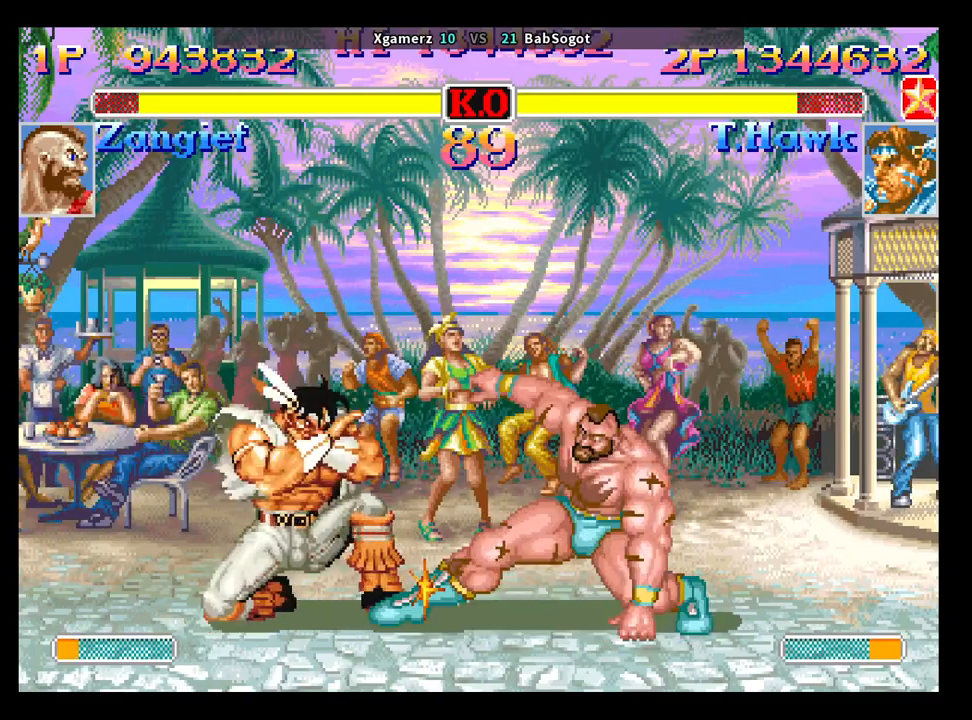
{"buttons": [], "left_stick": "down-left", "events": [[83, "left_stick", "down-left"], [300, "left_stick", "up"], [450, "left_stick", "down-left"]]}
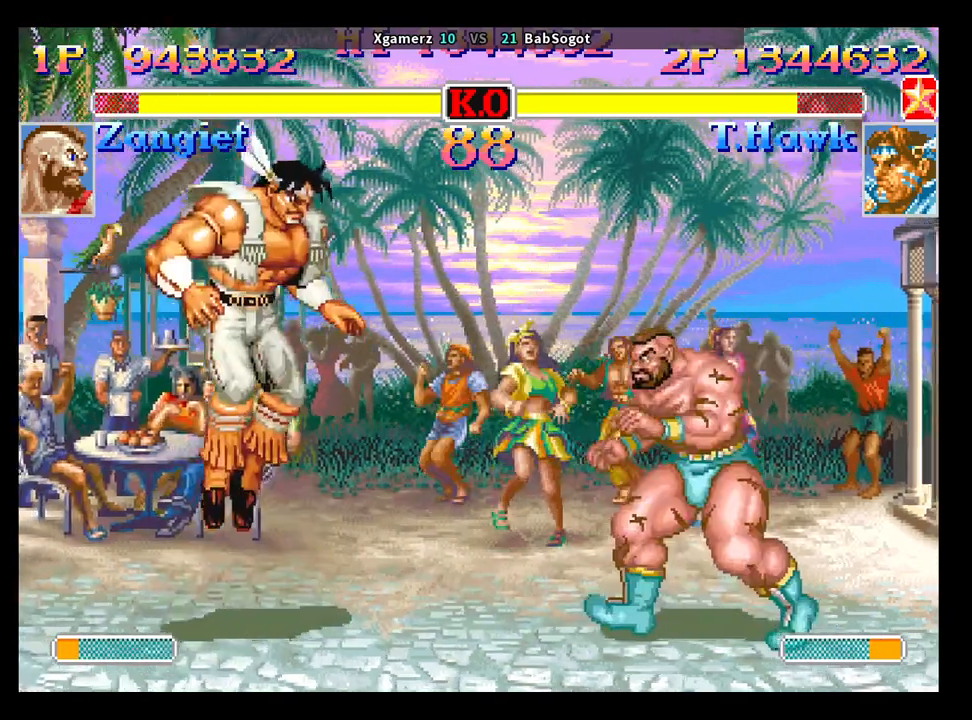
{"buttons": [], "left_stick": "down-left", "events": [[150, "SQUARE", "down"], [167, "R1", "down"], [167, "TRIANGLE", "down"], [200, "SQUARE", "up"], [217, "R1", "up"], [217, "TRIANGLE", "up"]]}
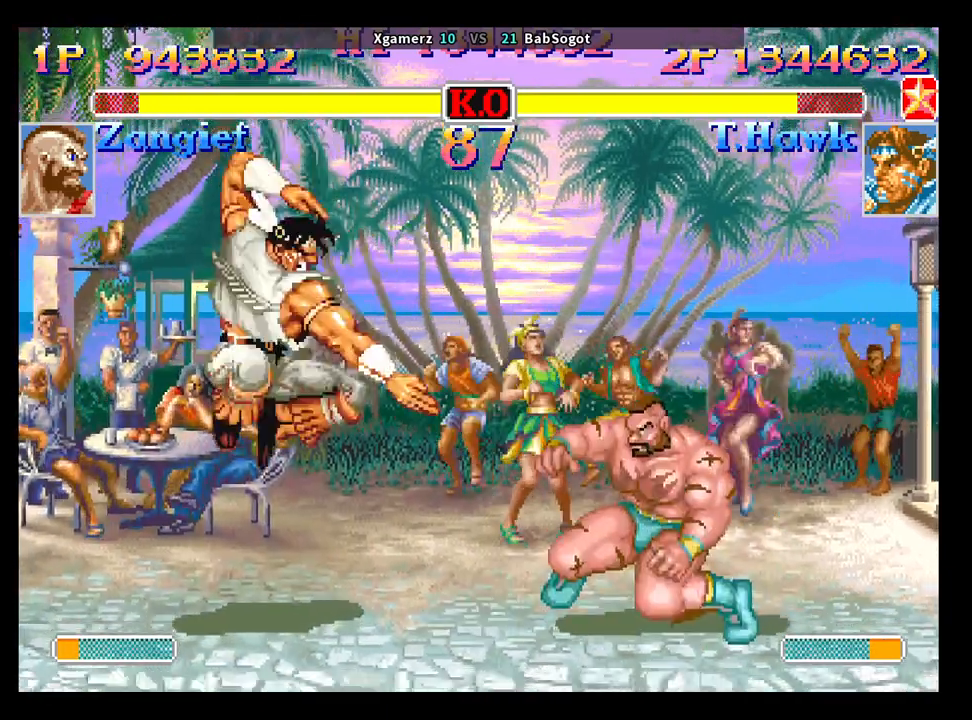
{"buttons": [], "left_stick": "down-left", "events": [[167, "left_stick", "center"], [217, "left_stick", "up"], [333, "left_stick", "down-left"], [367, "R1", "down"], [367, "SQUARE", "down"], [367, "TRIANGLE", "down"], [400, "R1", "up"], [400, "SQUARE", "up"], [400, "TRIANGLE", "up"]]}
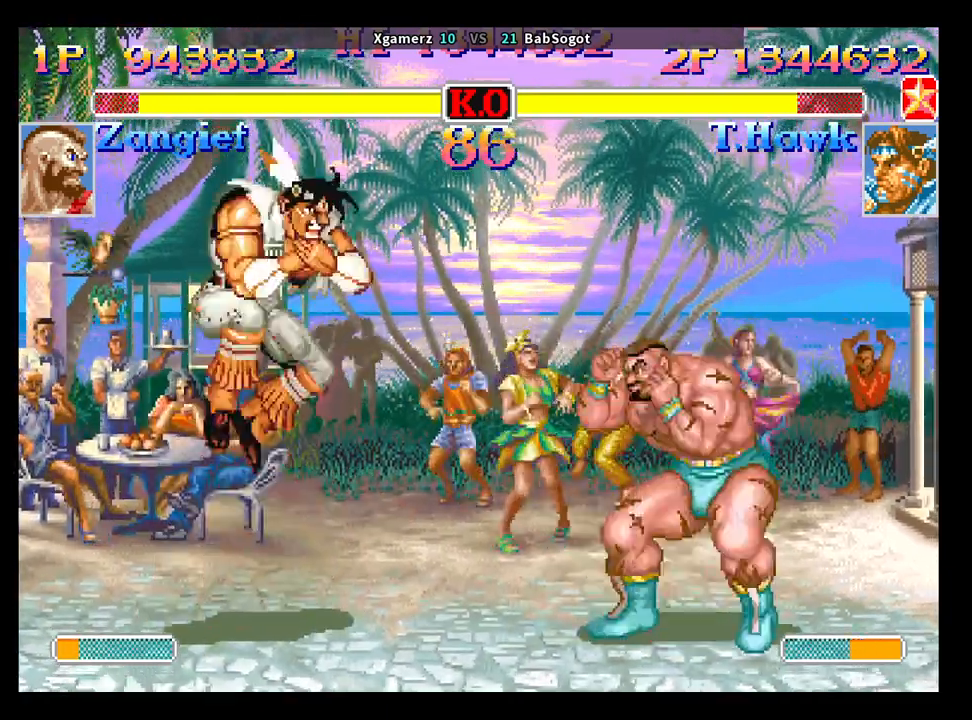
{"buttons": [], "left_stick": "down-left", "events": []}
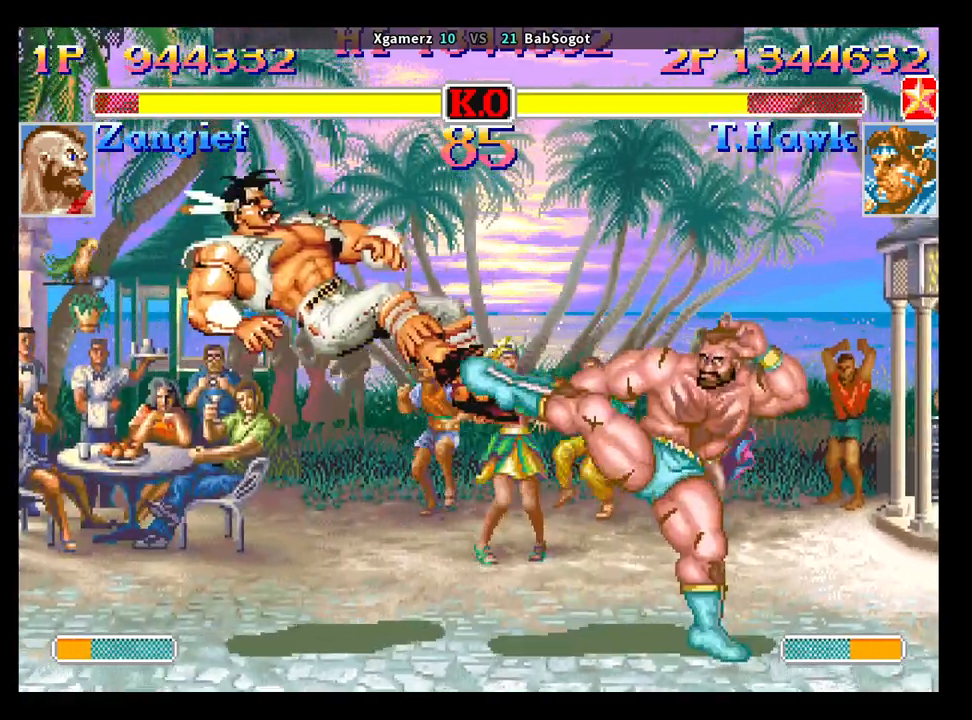
{"buttons": [], "left_stick": "down", "events": [[400, "left_stick", "right"], [467, "left_stick", "down"]]}
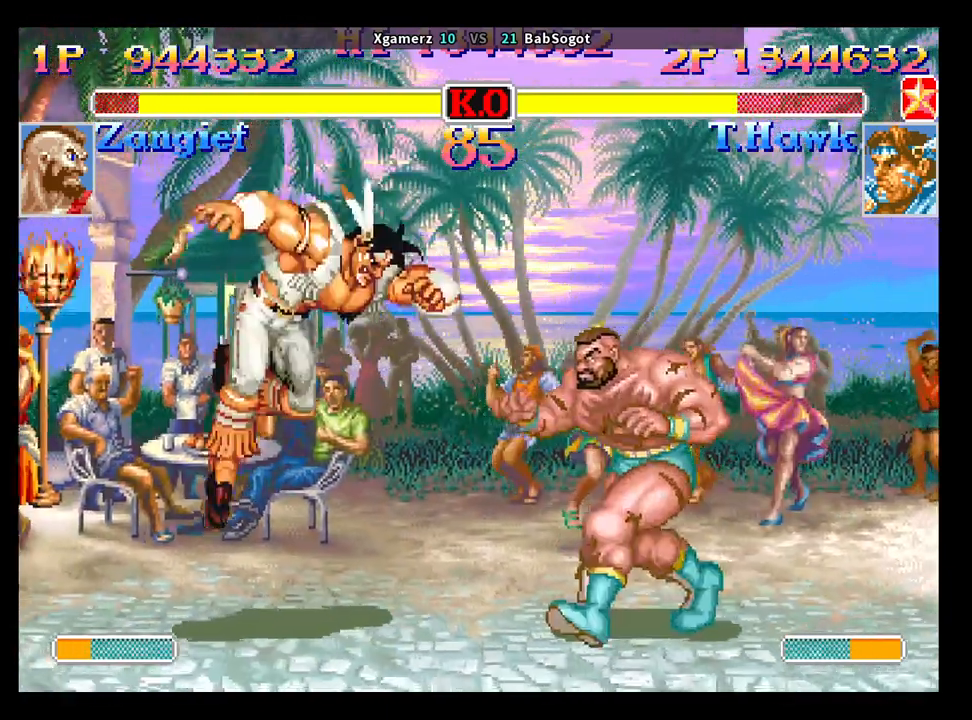
{"buttons": [], "left_stick": "down-left", "events": [[17, "left_stick", "down-right"], [67, "SQUARE", "down"], [83, "TRIANGLE", "down"], [133, "SQUARE", "up"], [133, "left_stick", "down-left"], [167, "TRIANGLE", "up"]]}
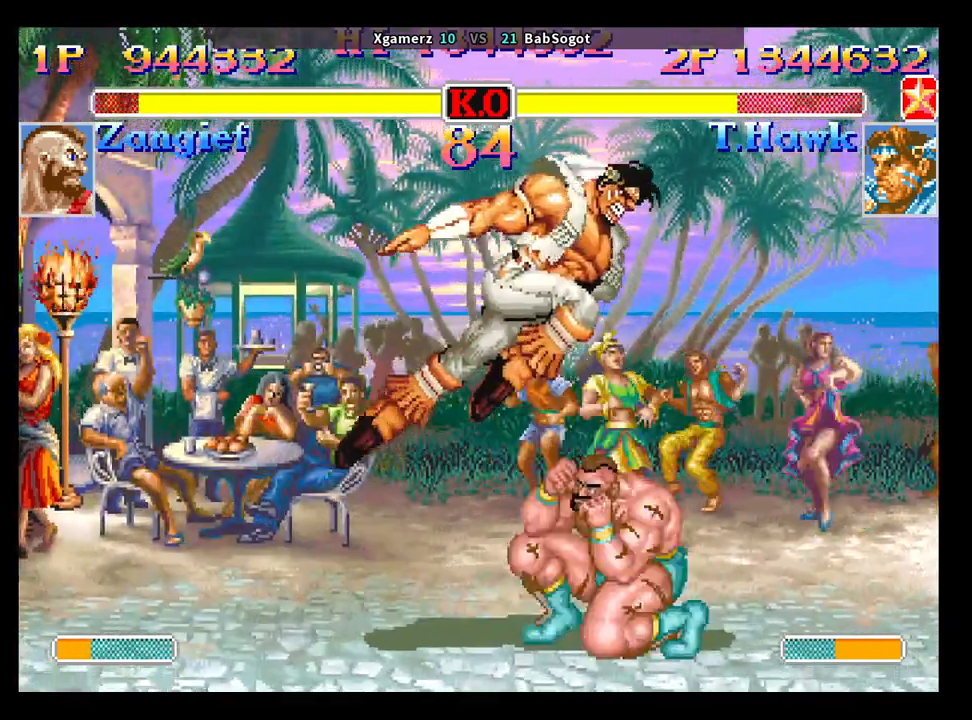
{"buttons": [], "left_stick": "down-left", "events": []}
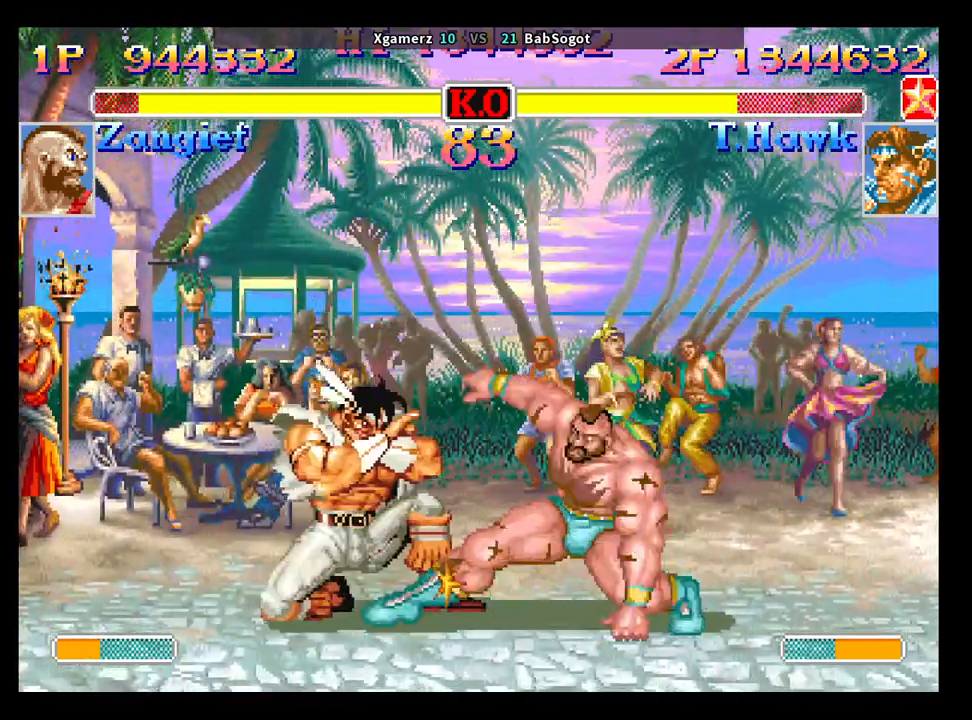
{"buttons": [], "left_stick": "down-left", "events": [[50, "left_stick", "right"], [133, "left_stick", "down"], [217, "SQUARE", "down"], [233, "left_stick", "right"], [267, "R1", "down"], [267, "TRIANGLE", "down"], [283, "SQUARE", "up"], [317, "R1", "up"], [317, "TRIANGLE", "up"], [317, "left_stick", "down-left"]]}
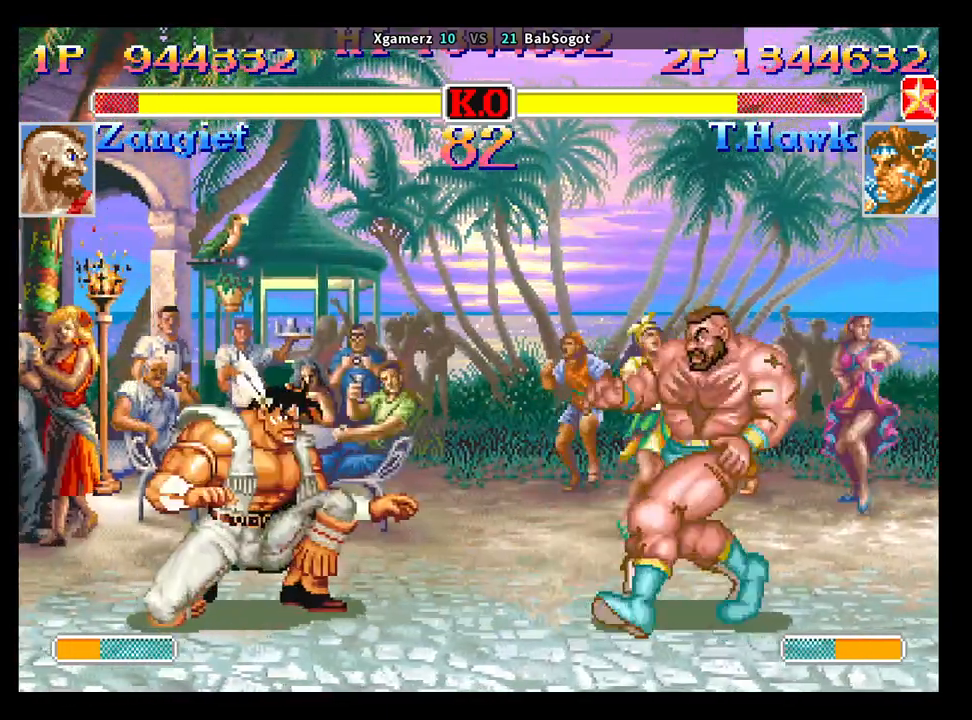
{"buttons": [], "left_stick": "down-left", "events": [[233, "left_stick", "up"], [367, "left_stick", "down-left"], [400, "R1", "down"], [400, "SQUARE", "down"], [400, "TRIANGLE", "down"], [433, "SQUARE", "up"], [450, "R1", "up"], [450, "TRIANGLE", "up"]]}